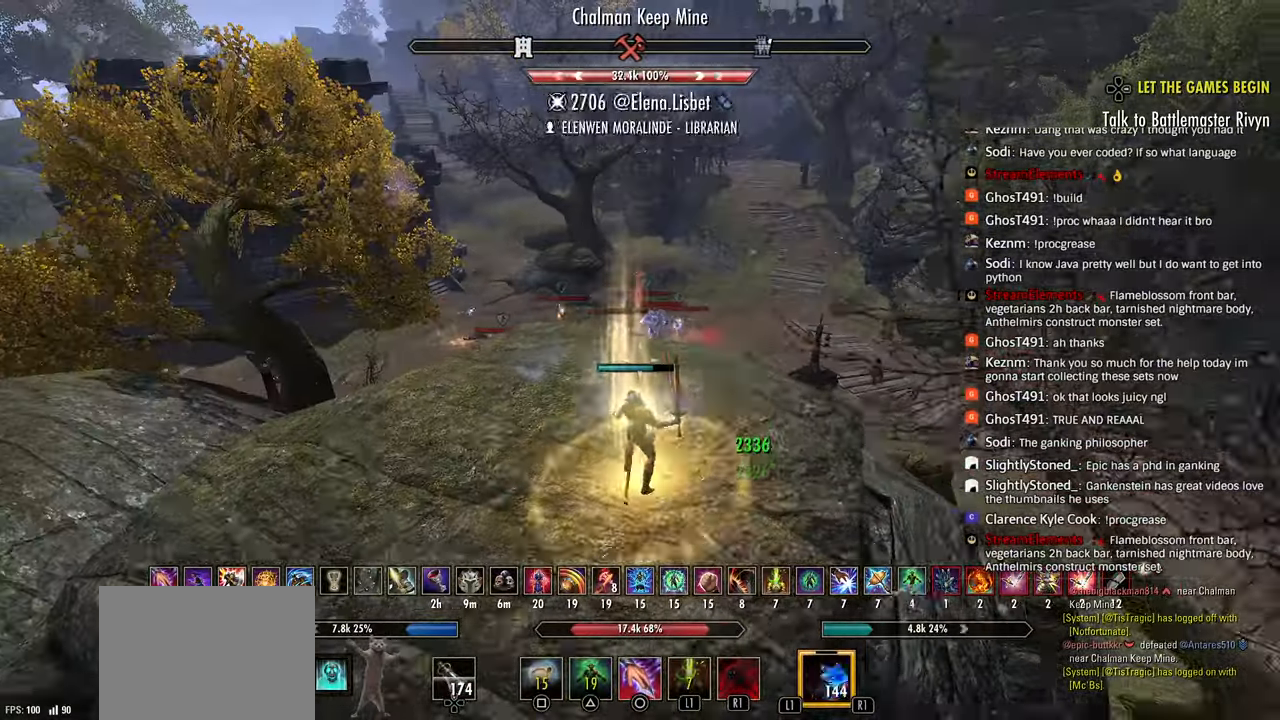
Gameplay with a controller (PlayStation layout); each line is a JSON object with the inputs held at the frame after it. "events" lists button and stick changes between this image and that frame as [ms after this image, input, new state], when the widget could be followed in between.
{"buttons": ["R2"], "left_stick": "left", "right_stick": "center", "events": [[67, "L1", "up"], [433, "R2", "down"], [483, "right_stick", "center"]]}
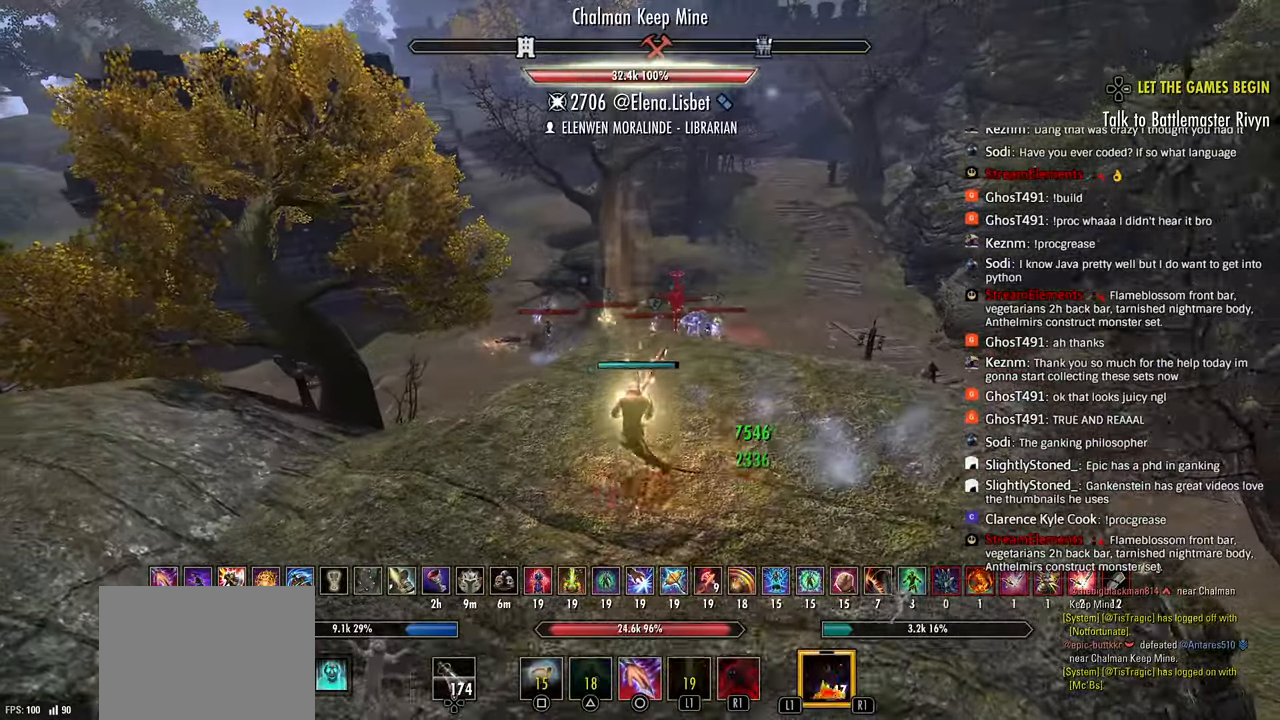
{"buttons": ["CIRCLE"], "left_stick": "down", "right_stick": "center"}
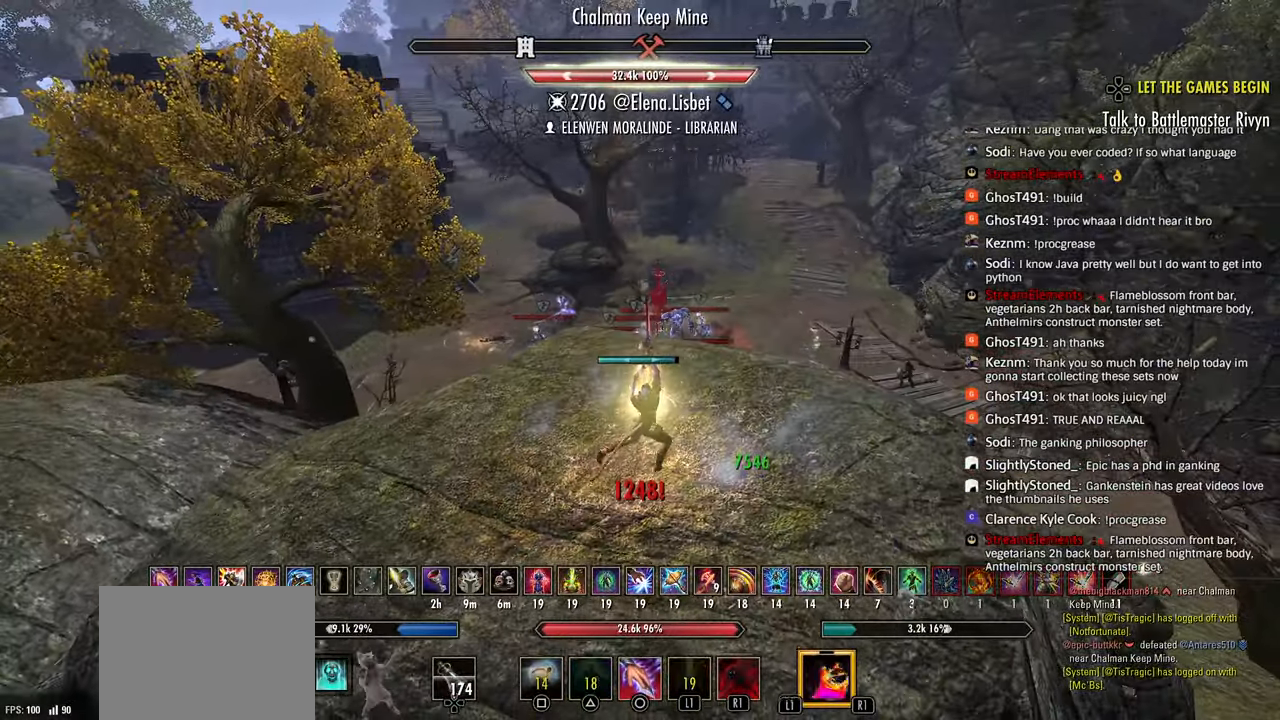
{"buttons": ["R2"], "left_stick": "up-right", "right_stick": "center", "events": [[33, "left_stick", "left"], [50, "CIRCLE", "up"], [133, "CIRCLE", "down"], [200, "CIRCLE", "up"], [417, "left_stick", "up-right"], [500, "R2", "down"]]}
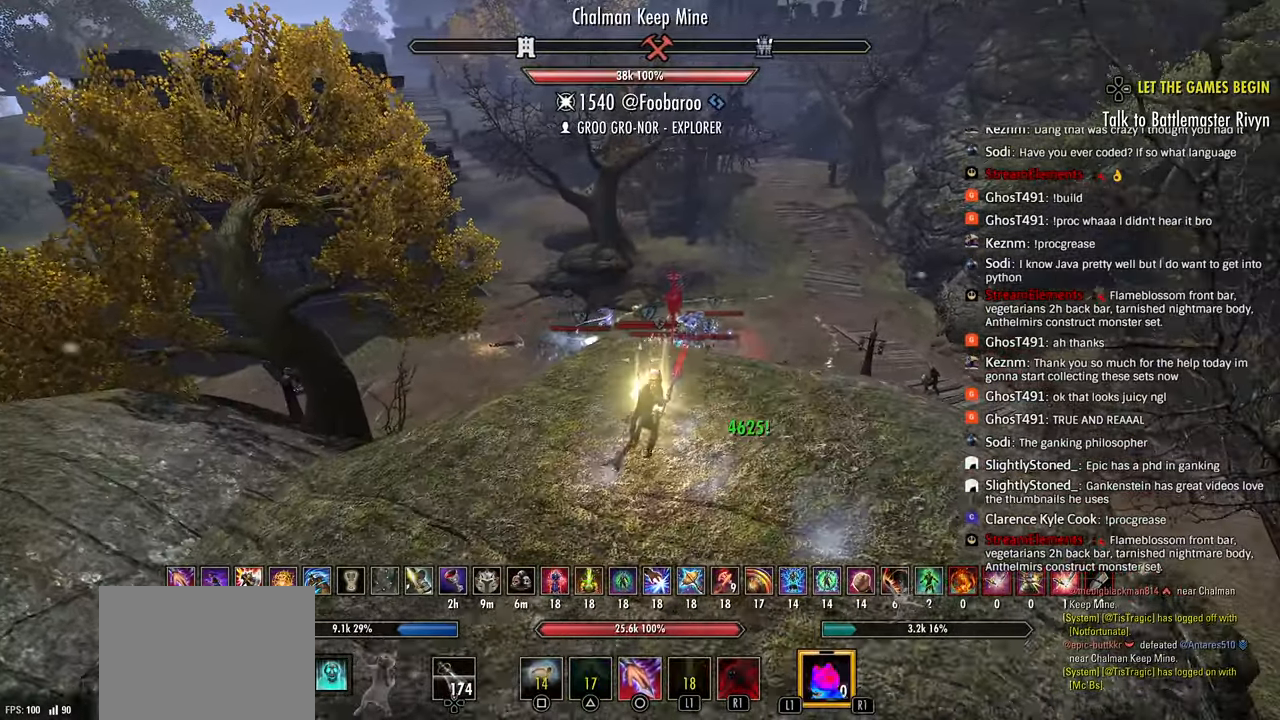
{"buttons": ["R2"], "left_stick": "down", "right_stick": "up-right", "events": [[117, "R2", "up"], [150, "R2", "down"], [233, "left_stick", "down-right"], [250, "R2", "up"], [283, "left_stick", "down"], [317, "R2", "down"], [500, "right_stick", "up-right"]]}
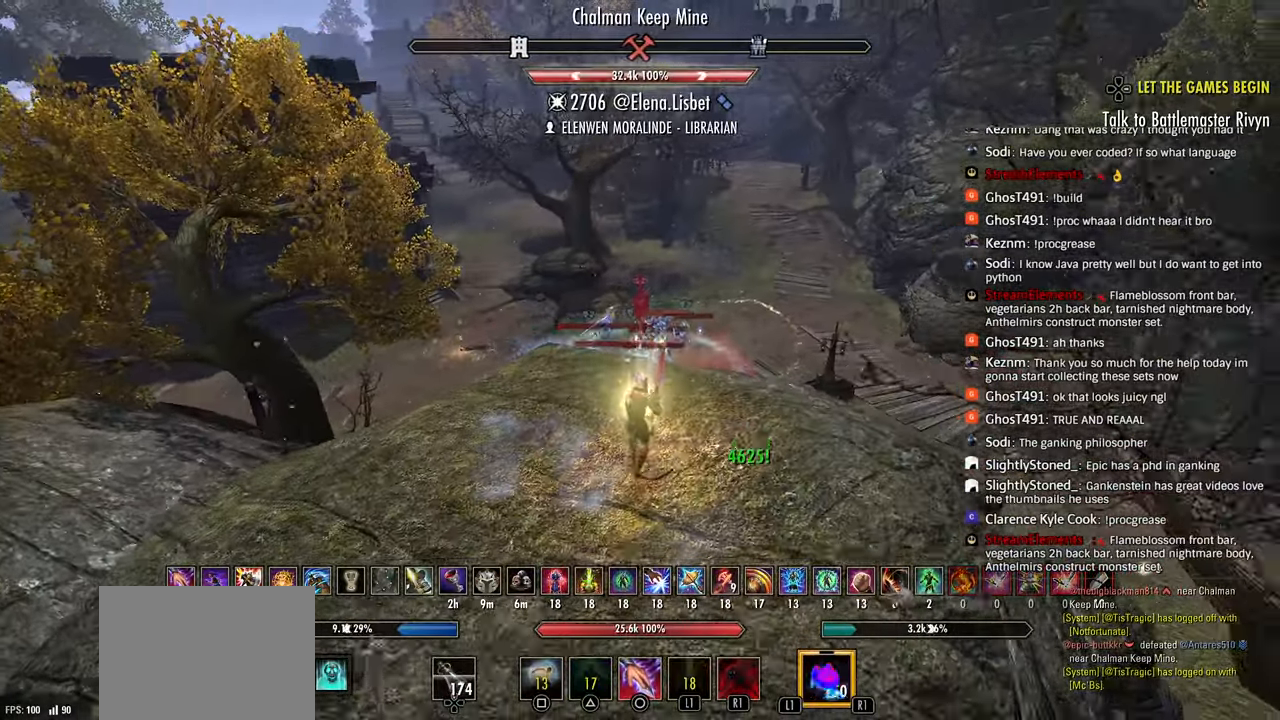
{"buttons": [], "left_stick": "down", "right_stick": "center", "events": [[17, "right_stick", "center"], [83, "CIRCLE", "down"], [83, "R2", "up"], [83, "left_stick", "left"], [150, "CIRCLE", "up"], [233, "CIRCLE", "down"], [233, "left_stick", "up-left"], [250, "L2", "down"], [300, "CIRCLE", "up"], [333, "L2", "up"], [467, "left_stick", "down"]]}
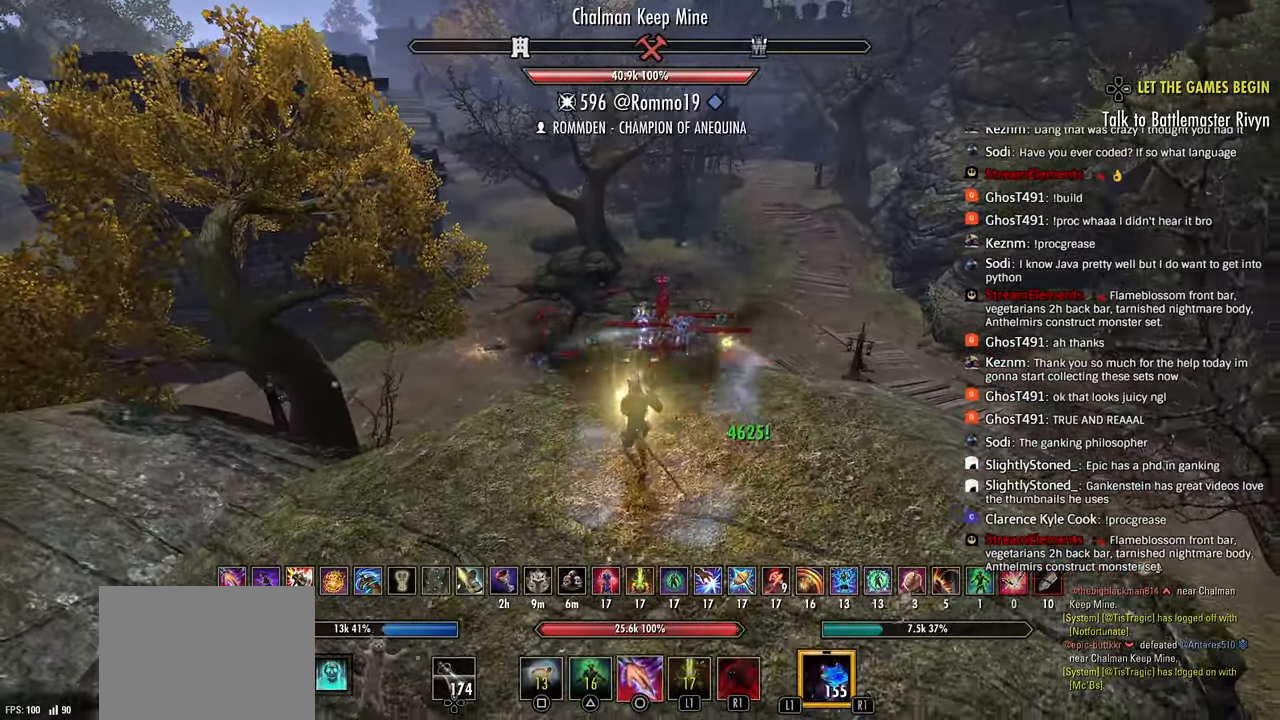
{"buttons": ["CIRCLE"], "left_stick": "up-left", "right_stick": "center", "events": [[83, "left_stick", "down-right"], [233, "R2", "down"], [250, "left_stick", "up-right"], [333, "right_stick", "right"], [383, "right_stick", "center"], [450, "left_stick", "up-left"], [467, "CIRCLE", "down"], [483, "R2", "up"]]}
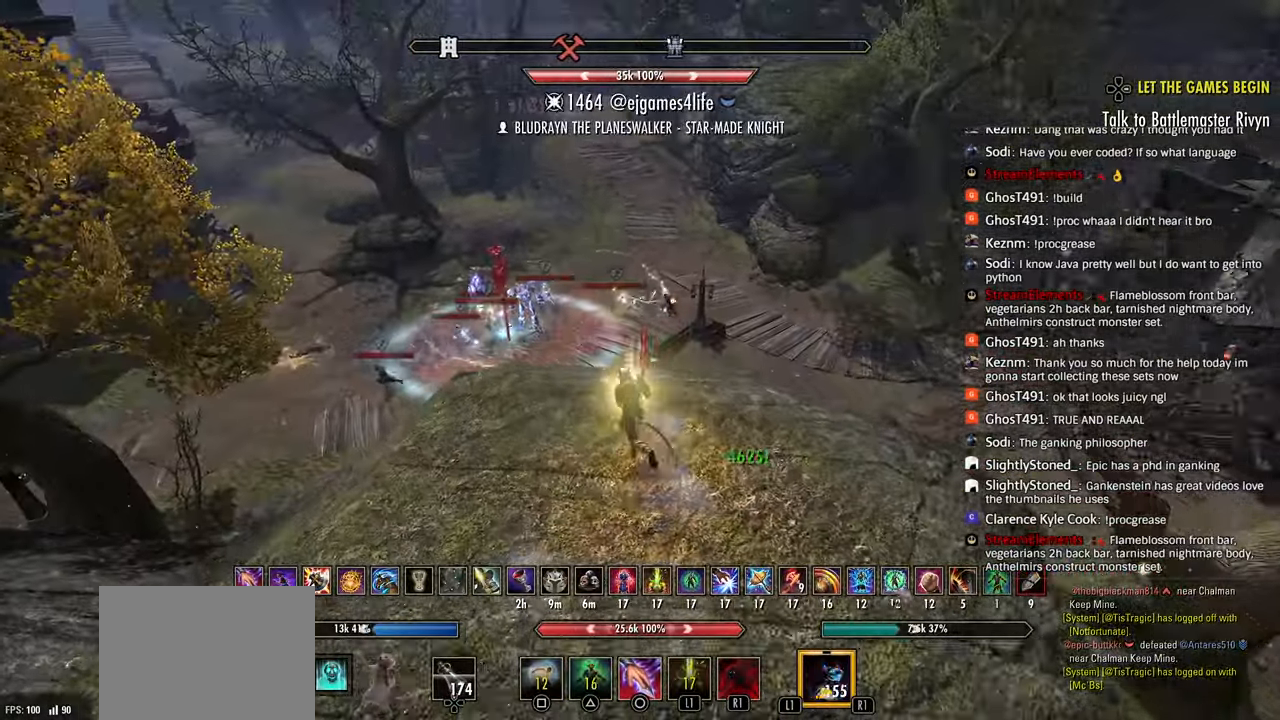
{"buttons": [], "left_stick": "right", "right_stick": "left", "events": [[17, "CIRCLE", "up"], [117, "CIRCLE", "down"], [150, "CIRCLE", "up"], [200, "L2", "down"], [283, "right_stick", "left"], [317, "L2", "up"], [333, "left_stick", "right"]]}
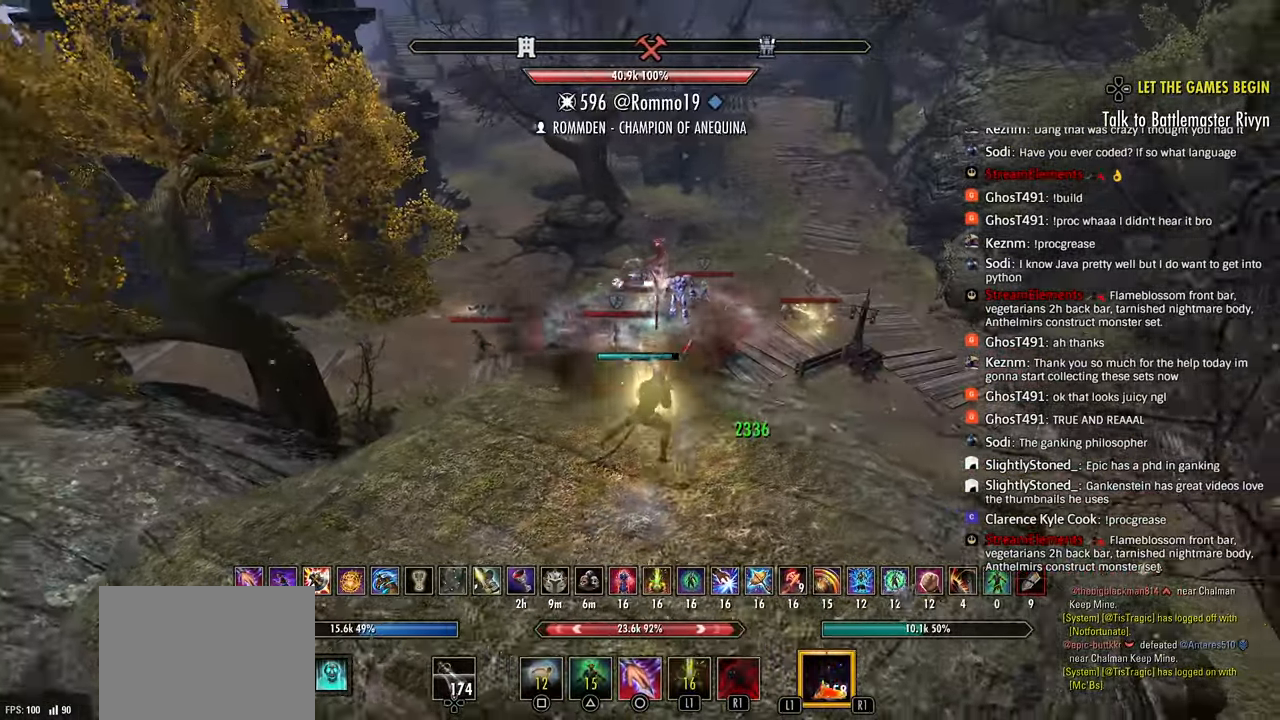
{"buttons": [], "left_stick": "down-left", "right_stick": "center", "events": [[183, "R2", "down"], [200, "left_stick", "up-left"], [383, "R2", "up"], [417, "CIRCLE", "down"], [483, "CIRCLE", "up"], [500, "left_stick", "down-left"], [500, "right_stick", "center"]]}
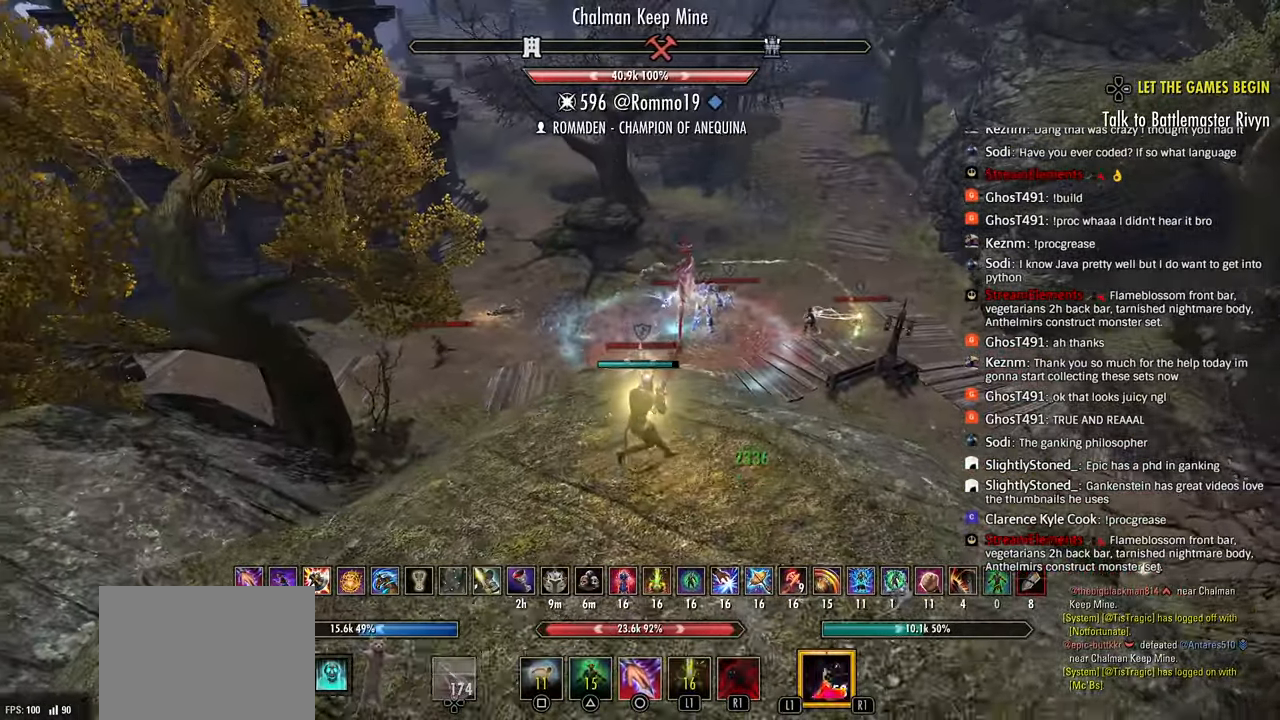
{"buttons": [], "left_stick": "up", "right_stick": "center", "events": [[50, "right_stick", "left"], [67, "left_stick", "down"], [117, "L2", "down"], [233, "L2", "up"], [250, "left_stick", "right"], [400, "right_stick", "center"], [483, "left_stick", "up"]]}
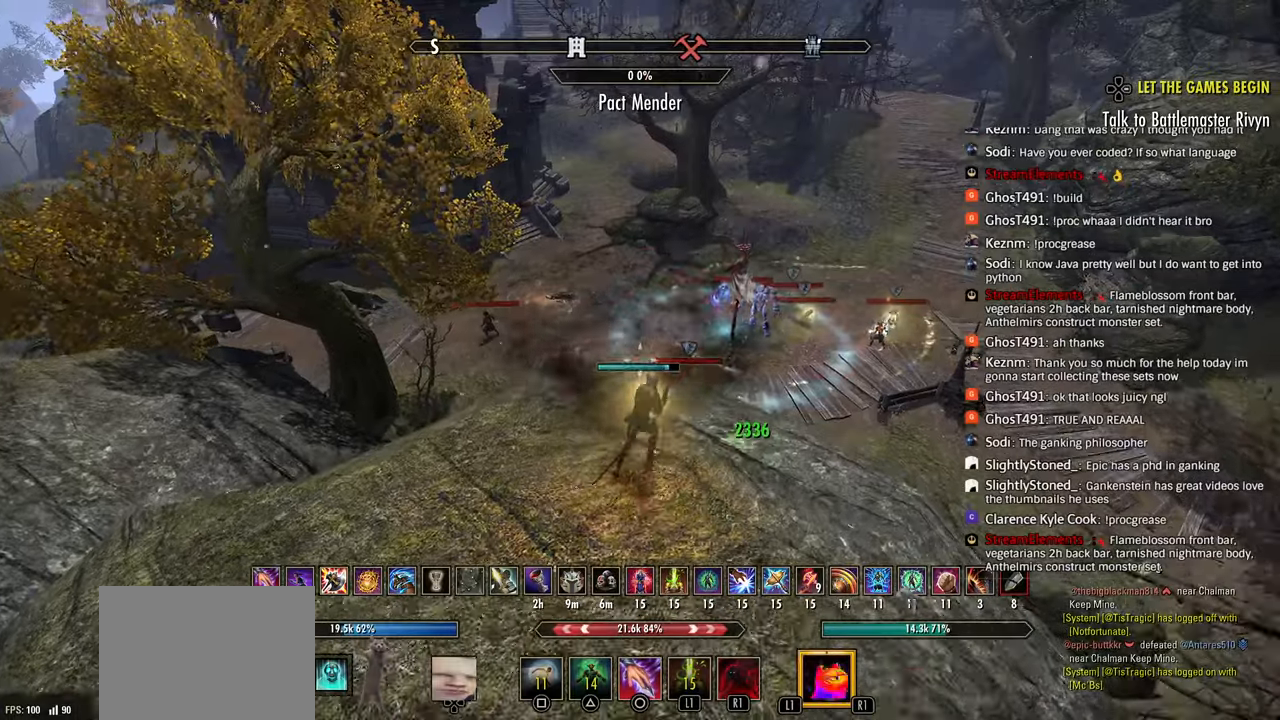
{"buttons": ["CROSS"], "left_stick": "down-left", "right_stick": "center", "events": [[17, "right_stick", "right"], [67, "R2", "down"], [67, "left_stick", "left"], [150, "left_stick", "down-left"], [233, "CIRCLE", "down"], [300, "R2", "up"], [300, "right_stick", "center"], [333, "CIRCLE", "up"], [450, "CROSS", "down"]]}
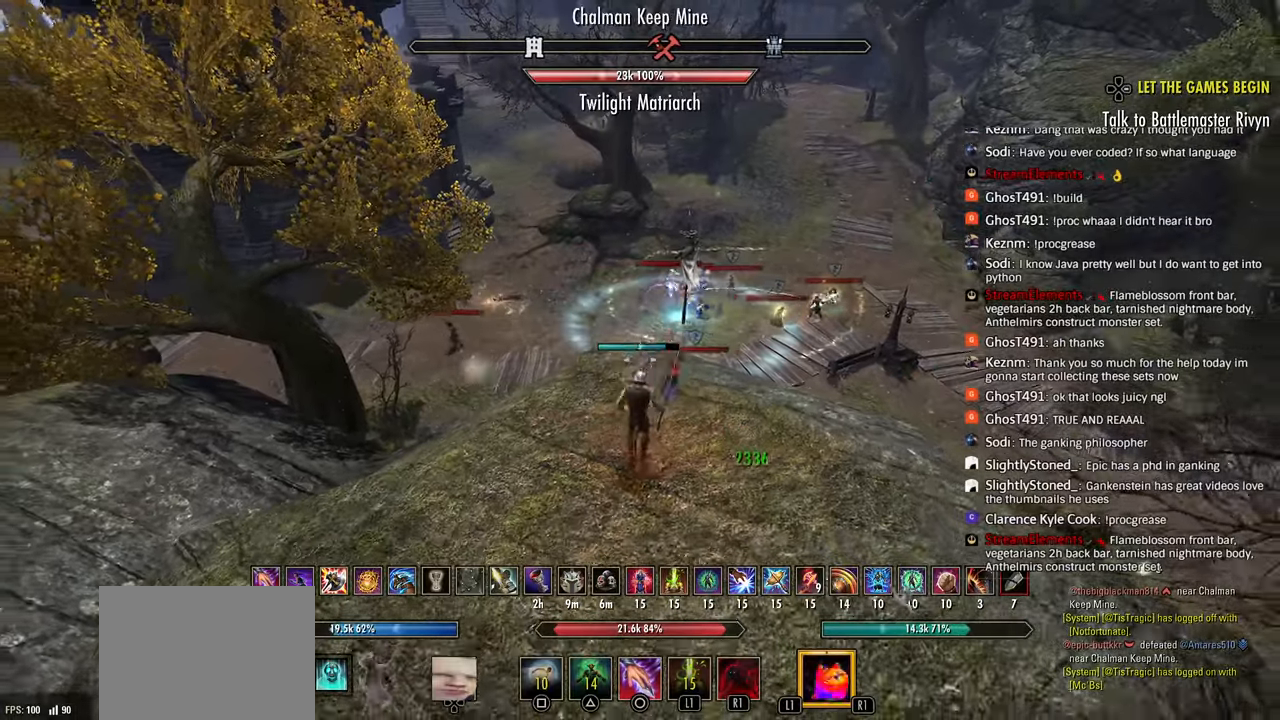
{"buttons": [], "left_stick": "down-left", "right_stick": "right", "events": [[67, "CROSS", "up"], [133, "L2", "down"], [150, "right_stick", "right"], [250, "L2", "up"]]}
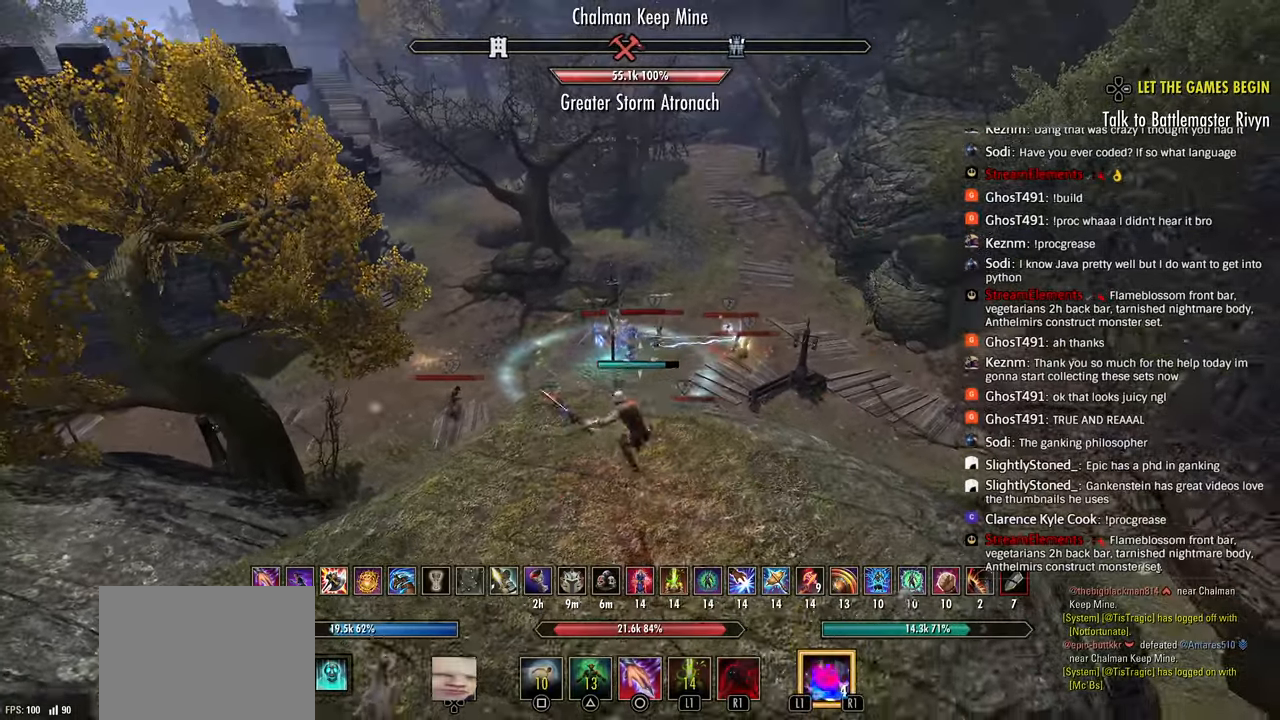
{"buttons": ["CROSS"], "left_stick": "up-left", "right_stick": "right", "events": [[100, "R2", "down"], [133, "left_stick", "left"], [233, "CIRCLE", "down"], [317, "CIRCLE", "up"], [317, "R2", "up"], [433, "CROSS", "down"], [433, "left_stick", "up-left"]]}
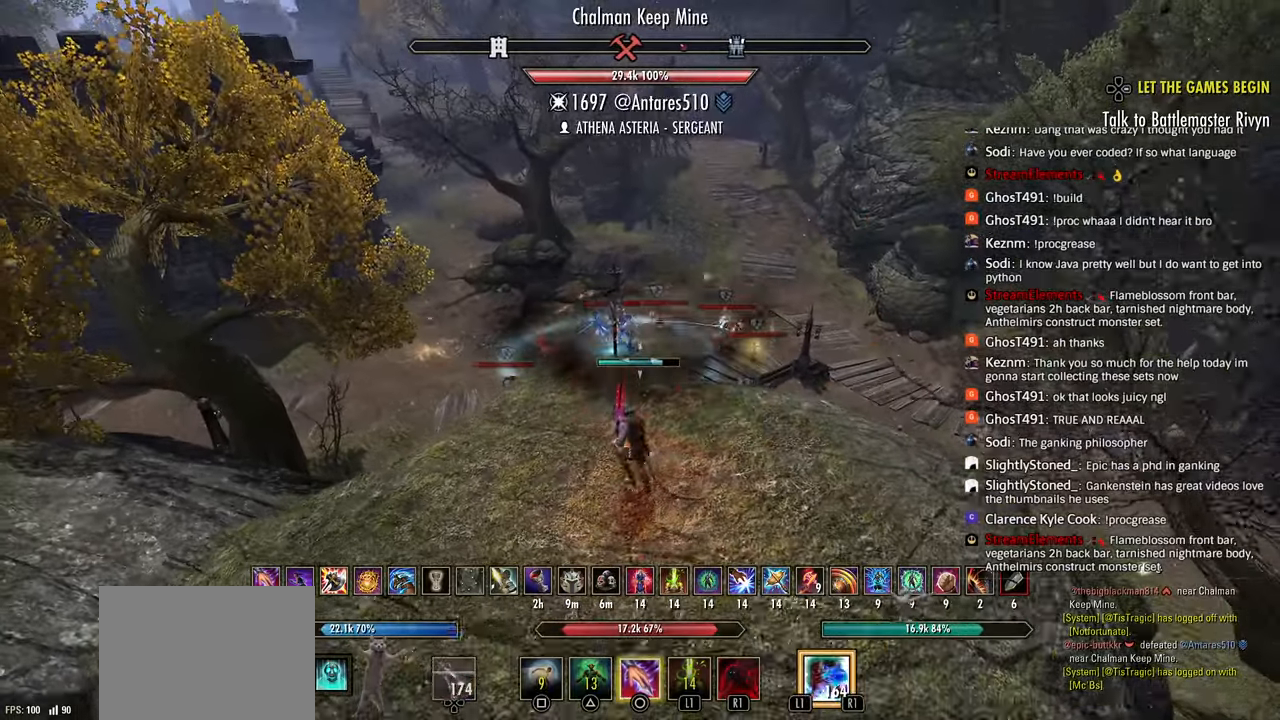
{"buttons": ["R2"], "left_stick": "right", "right_stick": "right", "events": [[33, "CROSS", "up"], [133, "CROSS", "down"], [200, "L2", "down"], [233, "CROSS", "up"], [300, "L2", "up"], [300, "R2", "down"], [400, "R2", "up"], [483, "R2", "down"], [483, "left_stick", "right"]]}
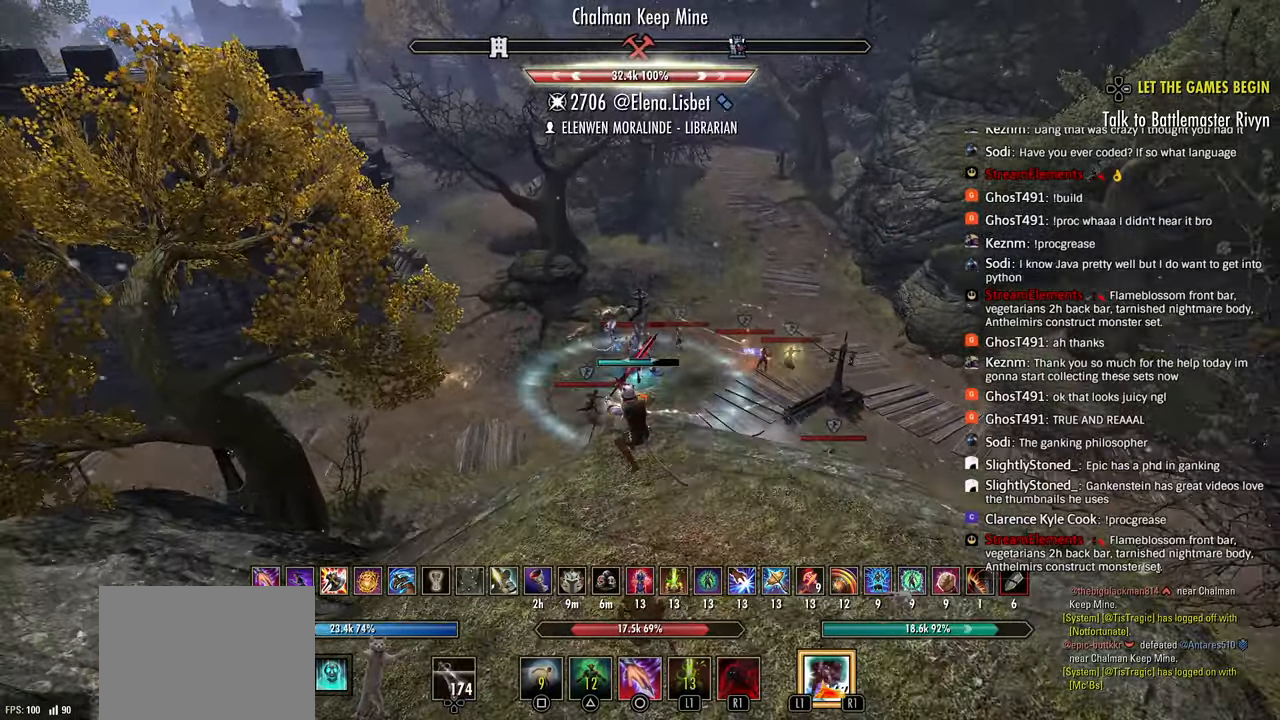
{"buttons": [], "left_stick": "right", "right_stick": "right", "events": [[67, "R2", "up"], [133, "R2", "down"], [250, "L1", "down"], [250, "R2", "up"], [367, "L1", "up"]]}
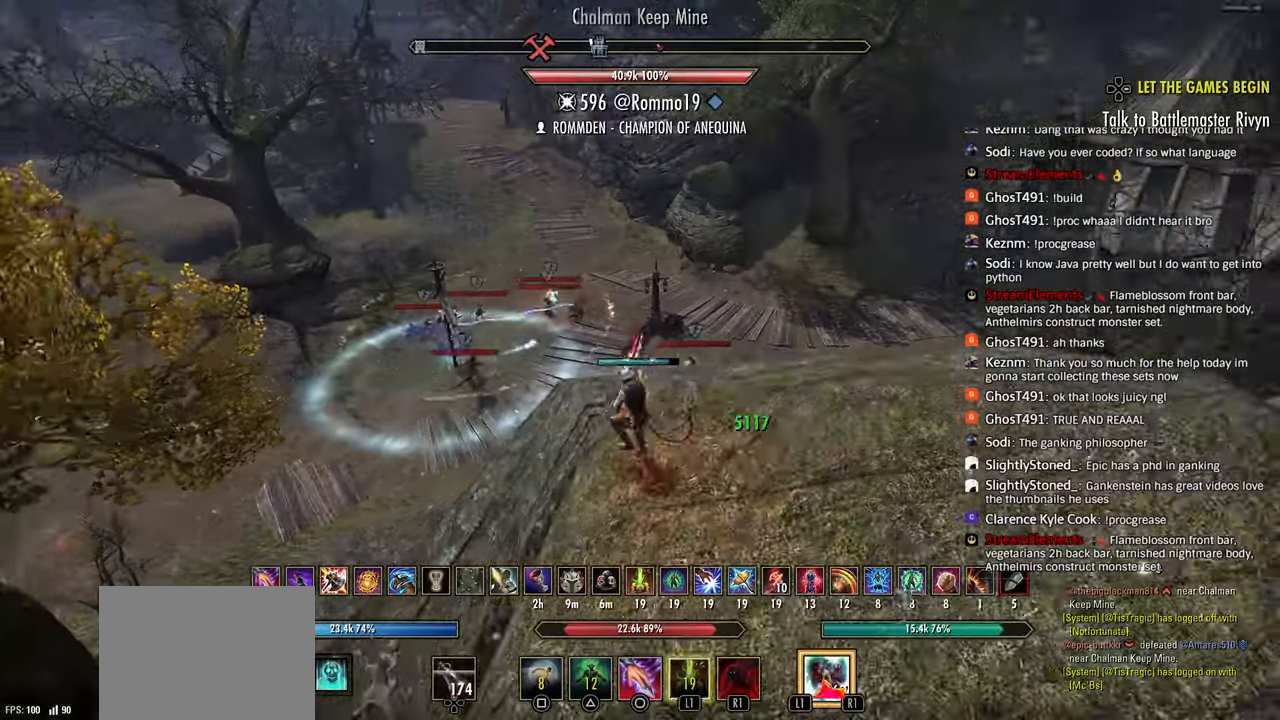
{"buttons": ["R2"], "left_stick": "up-right", "right_stick": "center", "events": [[133, "R2", "down"], [183, "right_stick", "center"], [267, "R2", "up"], [300, "R2", "down"], [333, "left_stick", "up-right"], [433, "R2", "up"], [483, "R2", "down"]]}
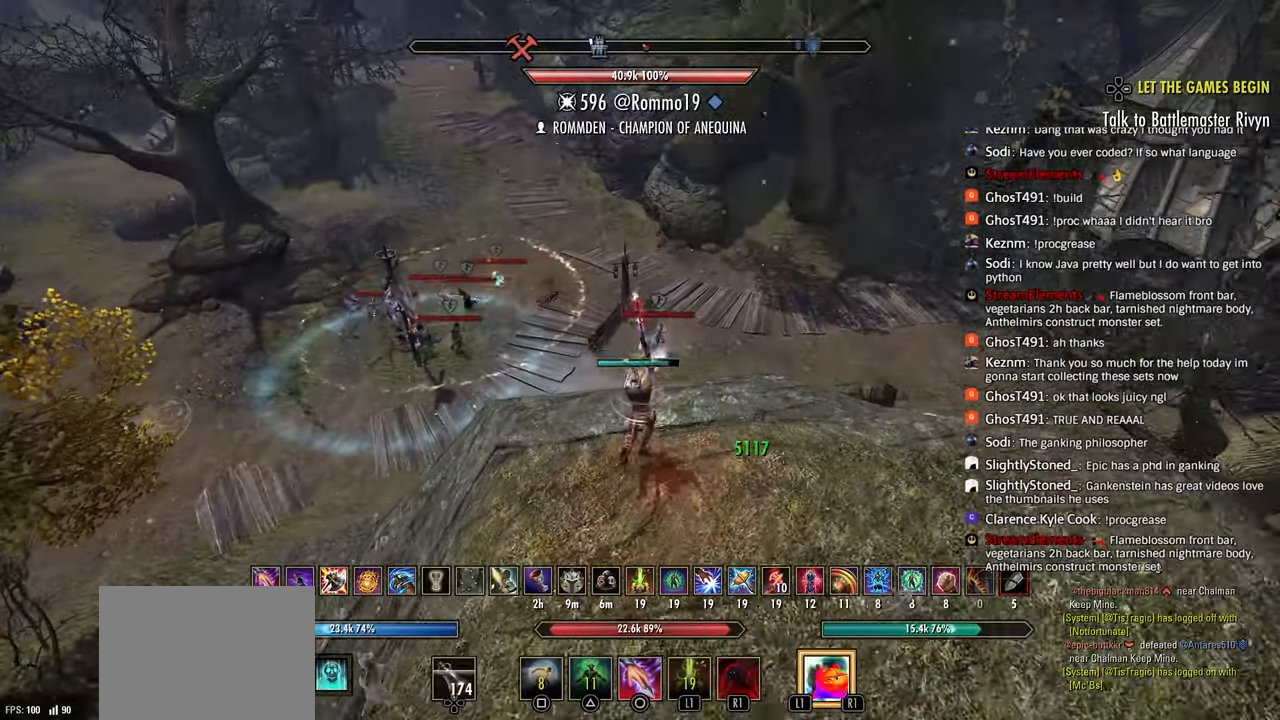
{"buttons": ["L2"], "left_stick": "down-right", "right_stick": "center", "events": [[133, "left_stick", "down"], [217, "TRIANGLE", "down"], [250, "left_stick", "down-right"], [267, "TRIANGLE", "up"], [283, "R2", "up"], [300, "L2", "down"]]}
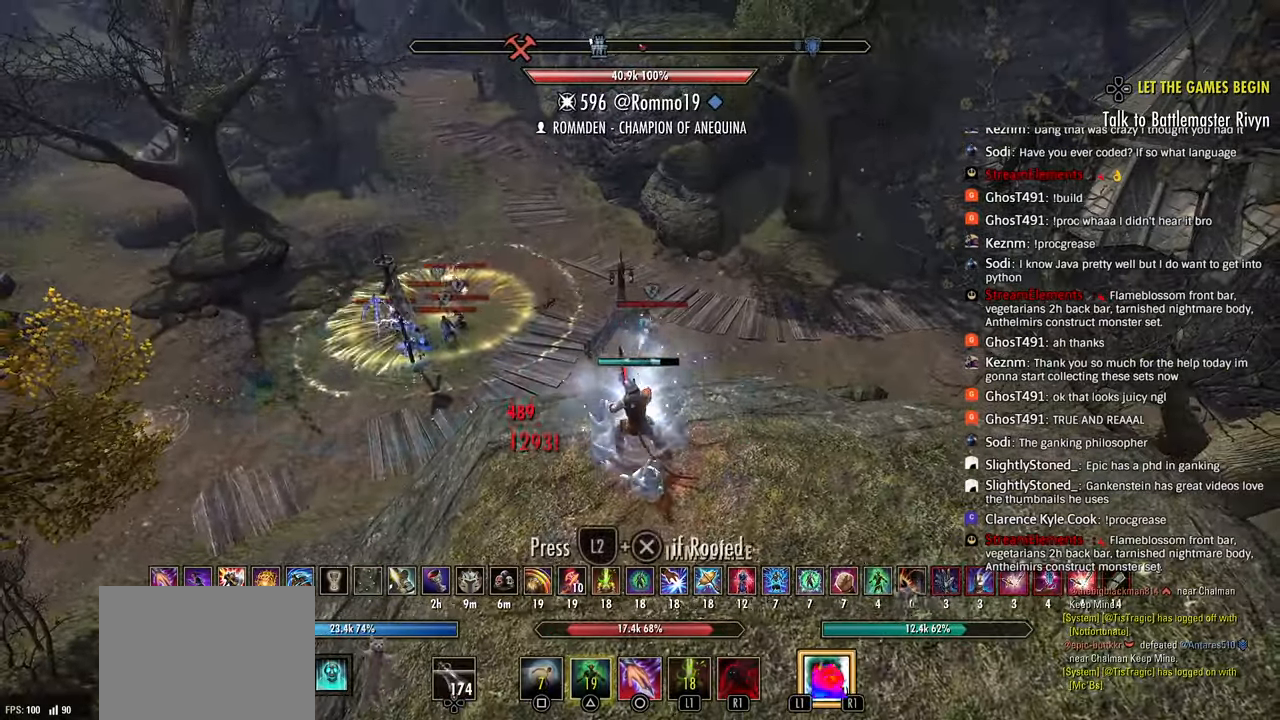
{"buttons": ["L2"], "left_stick": "right", "right_stick": "center", "events": [[50, "left_stick", "right"], [67, "right_stick", "left"], [150, "right_stick", "center"]]}
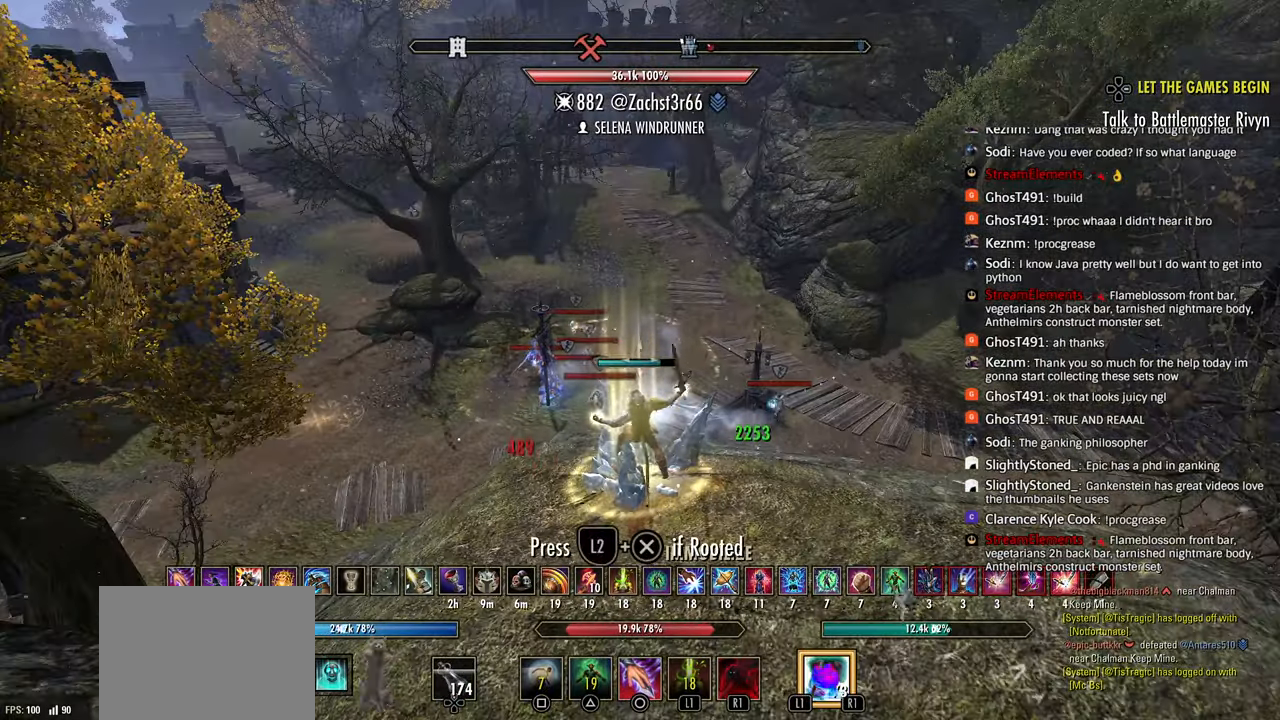
{"buttons": ["L2"], "left_stick": "down-right", "right_stick": "center", "events": [[50, "L2", "up"], [50, "right_stick", "right"], [150, "R2", "down"], [167, "left_stick", "down-right"], [233, "L1", "down"], [233, "right_stick", "center"], [283, "R2", "up"], [350, "L1", "up"], [467, "L2", "down"]]}
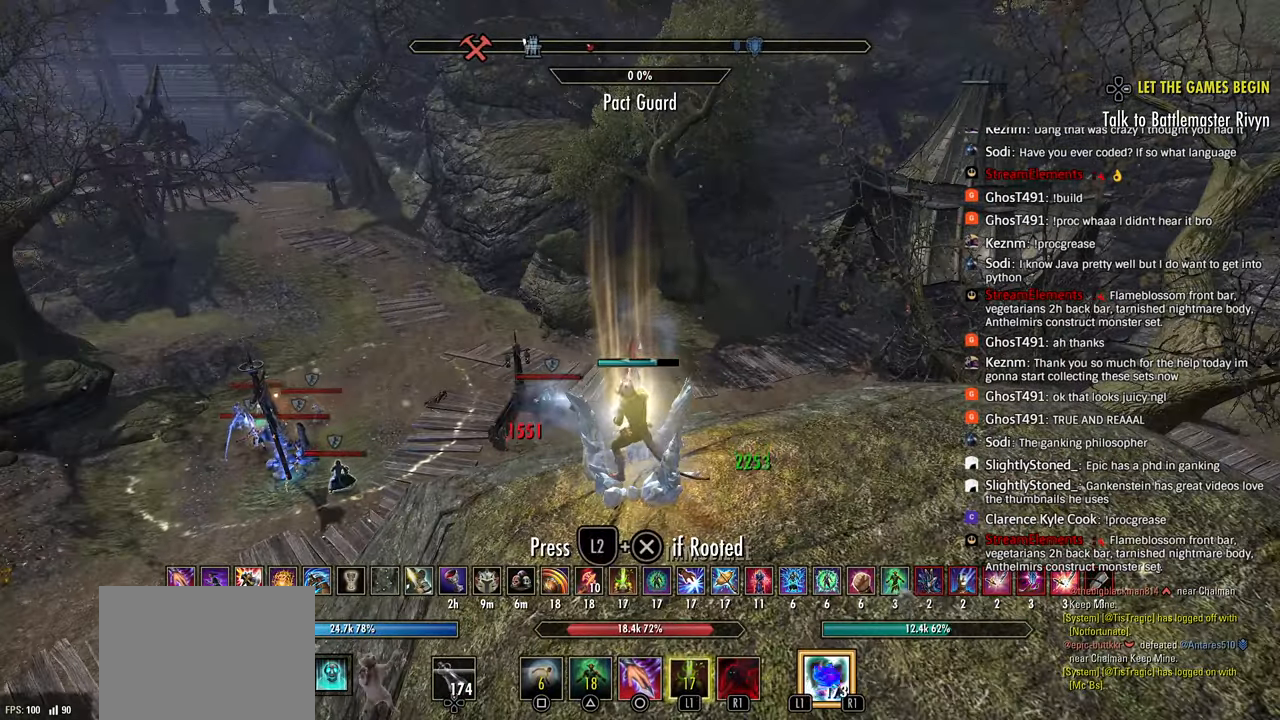
{"buttons": ["L2"], "left_stick": "right", "right_stick": "left", "events": [[267, "left_stick", "right"], [317, "right_stick", "left"]]}
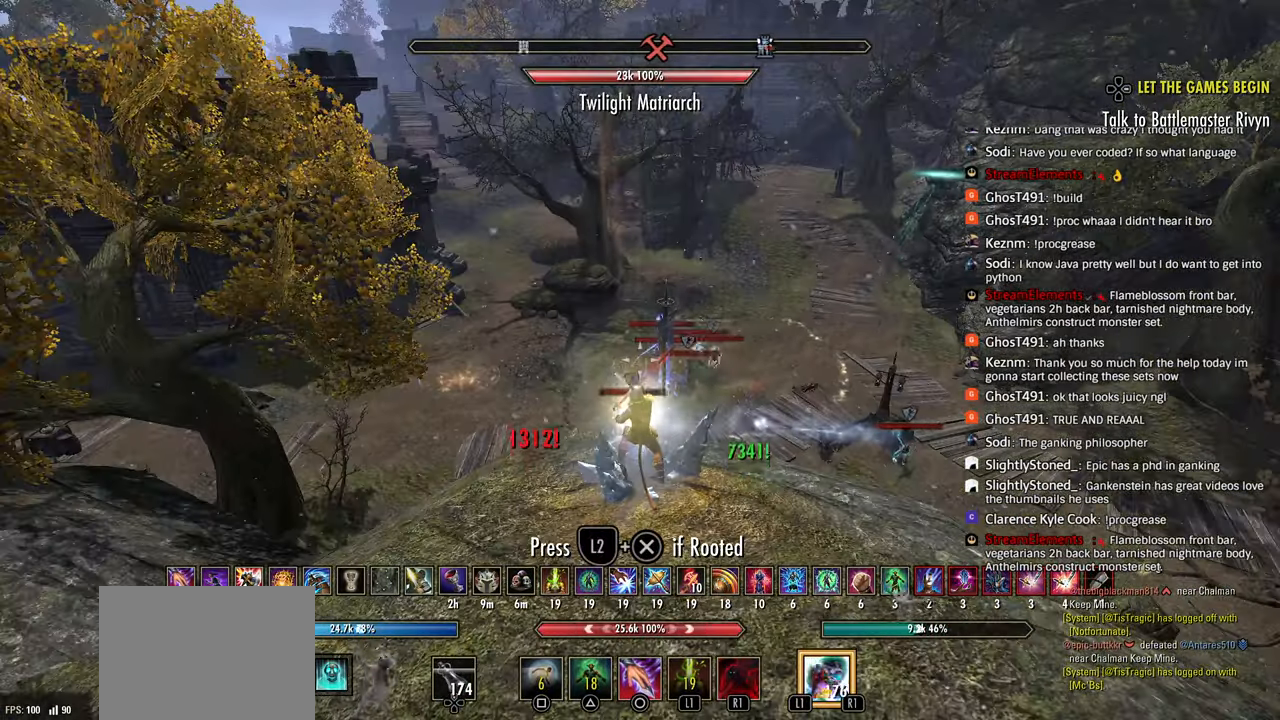
{"buttons": [], "left_stick": "right", "right_stick": "center", "events": [[167, "right_stick", "center"], [183, "R1", "down"], [267, "R1", "up"], [400, "L2", "up"]]}
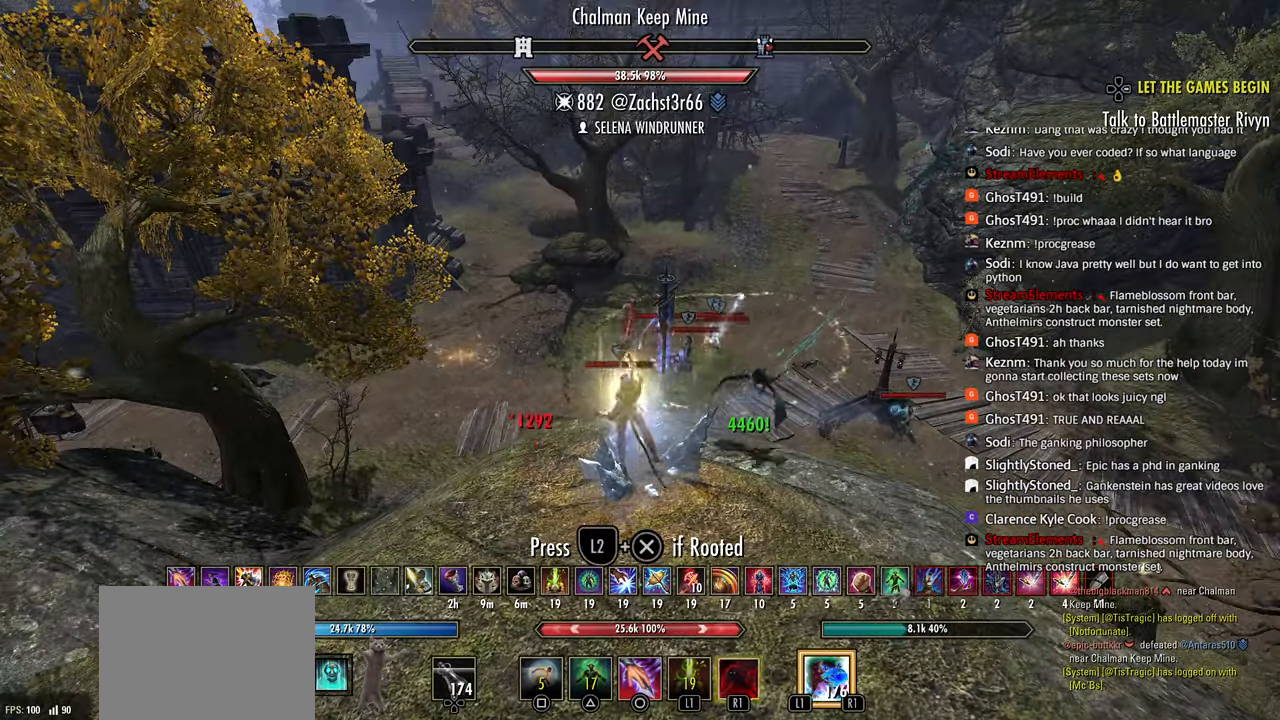
{"buttons": [], "left_stick": "center", "right_stick": "down-right", "events": [[283, "left_stick", "center"], [400, "right_stick", "down-right"]]}
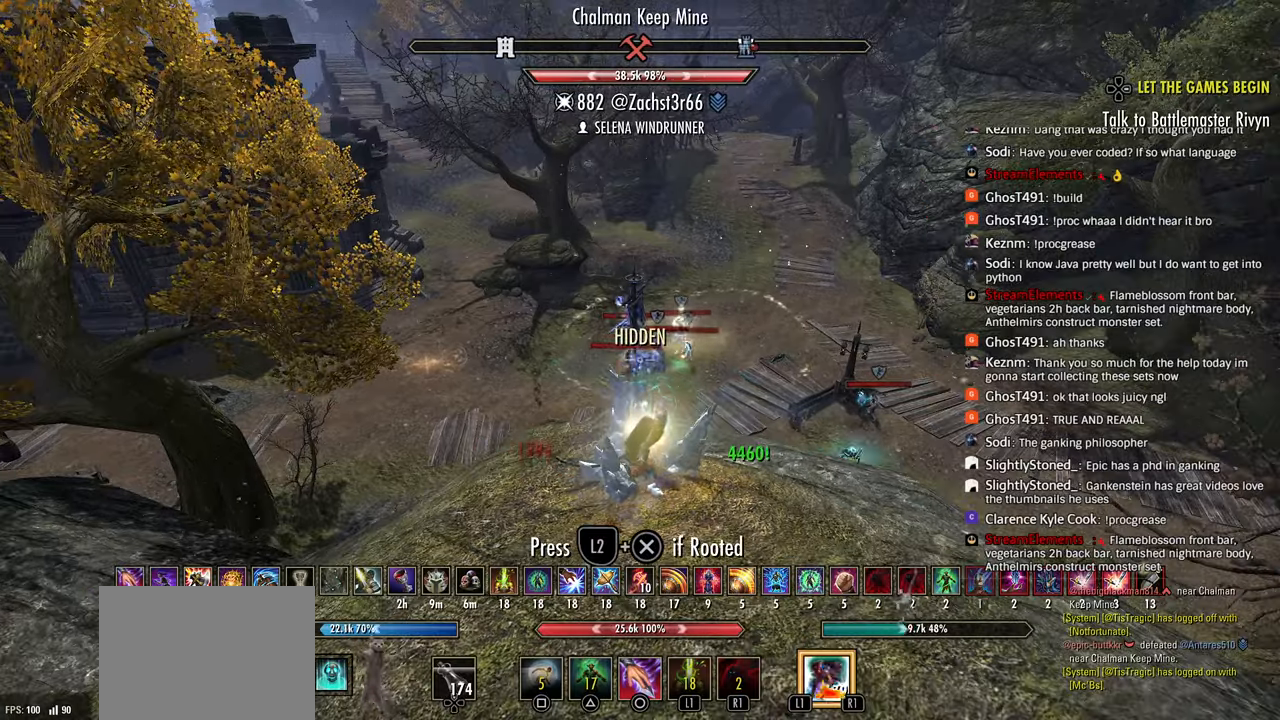
{"buttons": [], "left_stick": "right", "right_stick": "center", "events": [[250, "left_stick", "right"], [383, "right_stick", "center"]]}
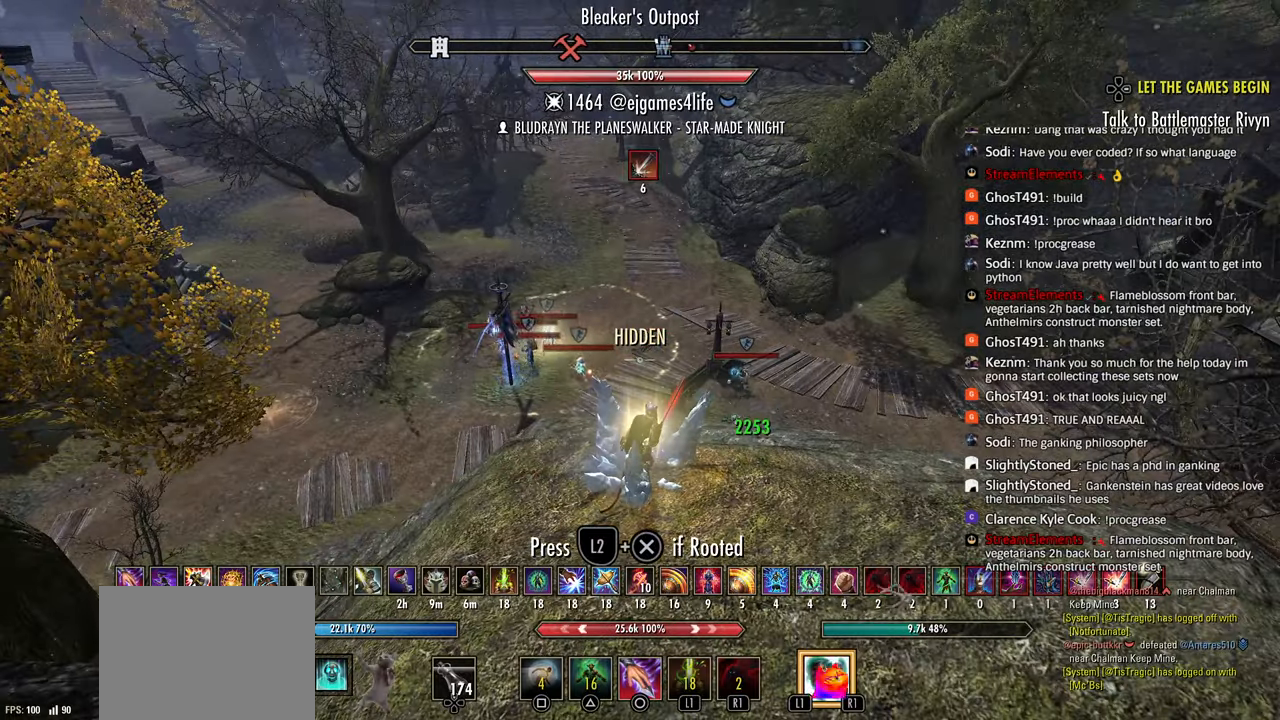
{"buttons": [], "left_stick": "up-left", "right_stick": "center", "events": [[200, "left_stick", "up-left"], [283, "left_stick", "down-left"], [333, "left_stick", "right"], [483, "left_stick", "up-left"]]}
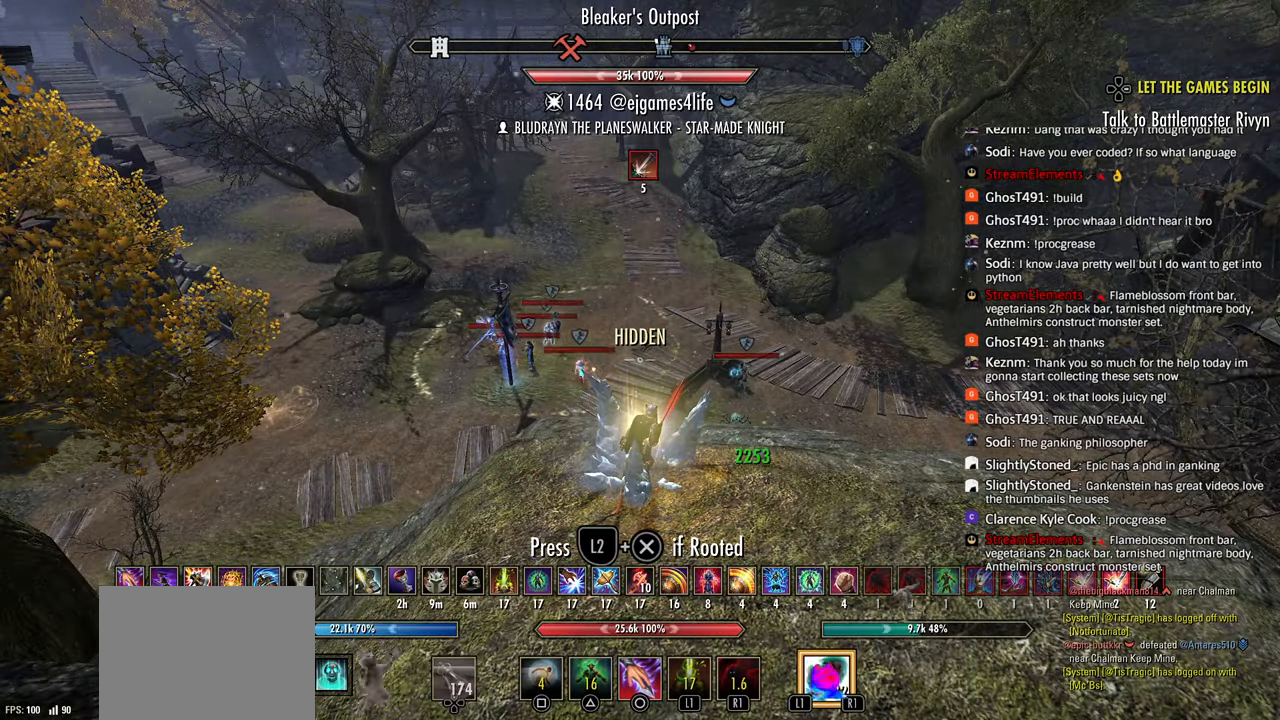
{"buttons": [], "left_stick": "up-right", "right_stick": "center", "events": [[17, "left_stick", "right"], [50, "left_stick", "down"], [133, "left_stick", "right"], [183, "R1", "down"], [200, "left_stick", "up"], [267, "R1", "up"], [267, "left_stick", "center"], [350, "left_stick", "down-right"], [483, "left_stick", "up-right"]]}
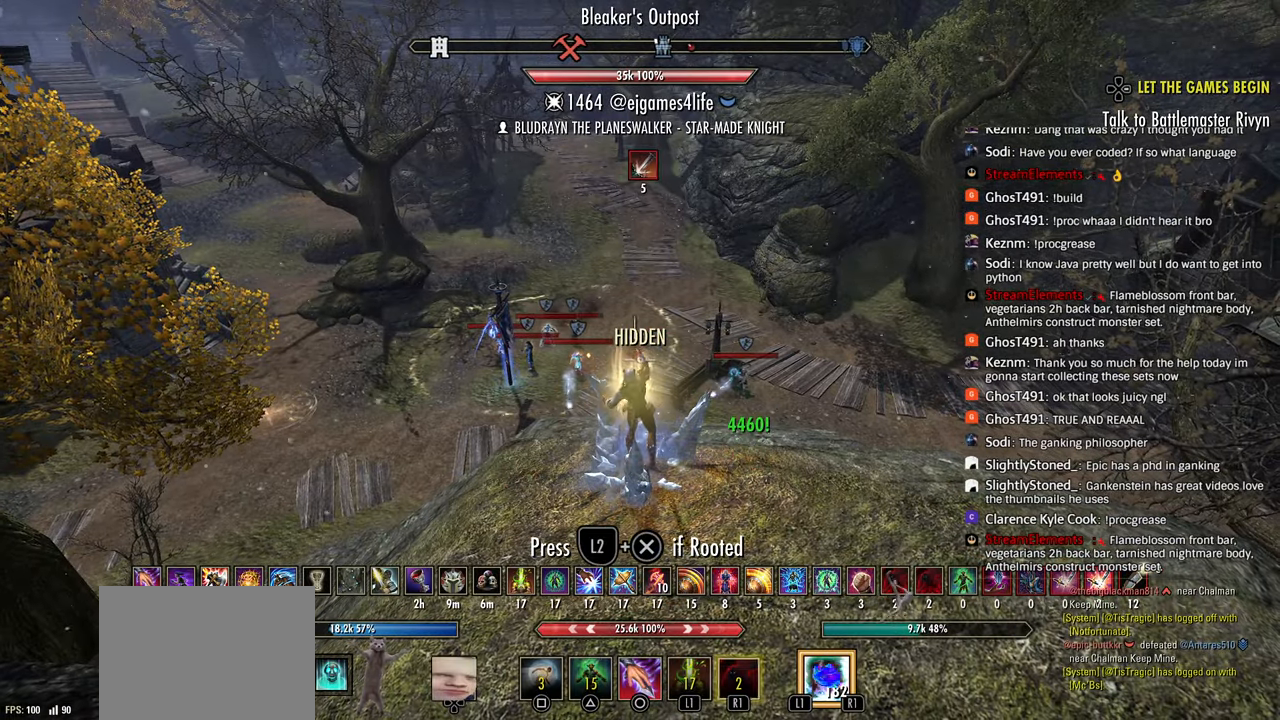
{"buttons": [], "left_stick": "right", "right_stick": "center", "events": [[67, "right_stick", "down-right"], [117, "right_stick", "right"], [183, "left_stick", "center"], [267, "left_stick", "up-right"], [367, "left_stick", "right"], [367, "right_stick", "center"]]}
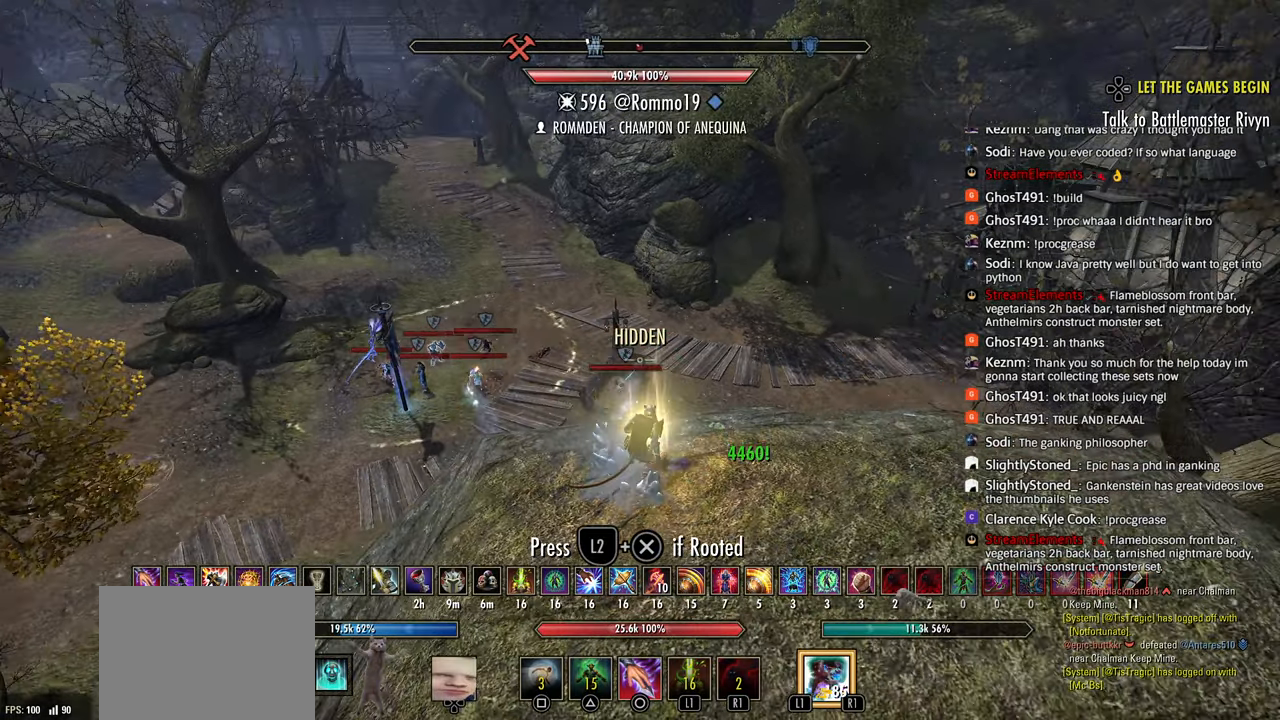
{"buttons": [], "left_stick": "left", "right_stick": "center", "events": [[150, "left_stick", "center"], [333, "CIRCLE", "down"], [417, "CIRCLE", "up"], [433, "left_stick", "left"]]}
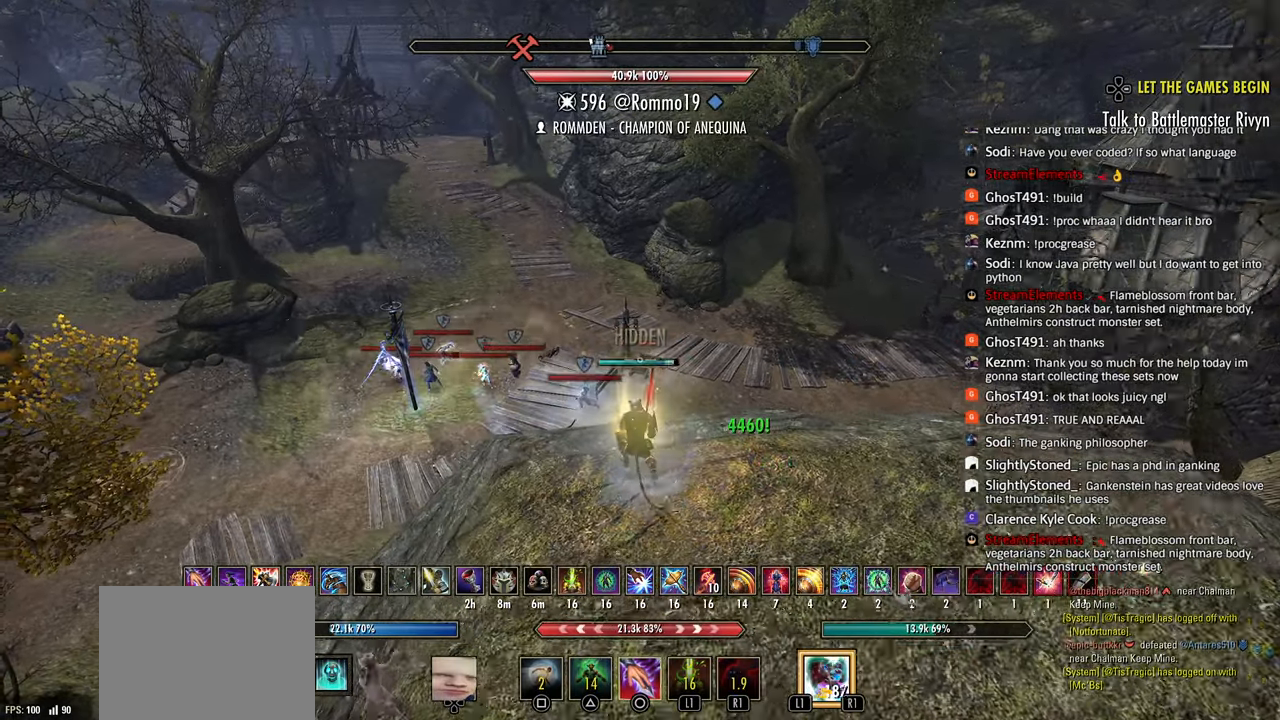
{"buttons": [], "left_stick": "up", "right_stick": "center", "events": [[50, "right_stick", "left"], [183, "left_stick", "center"], [267, "right_stick", "center"], [483, "left_stick", "up"]]}
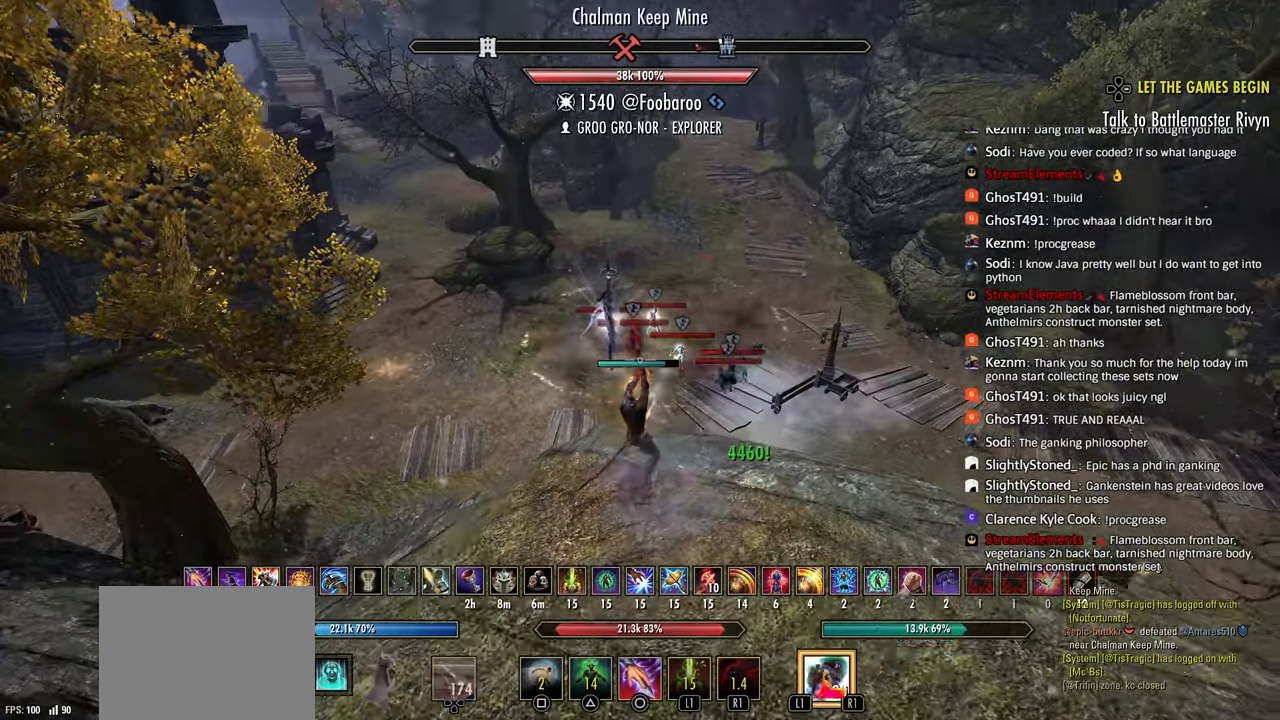
{"buttons": [], "left_stick": "down-left", "right_stick": "center", "events": [[50, "left_stick", "up-right"], [250, "left_stick", "center"], [500, "left_stick", "down-left"]]}
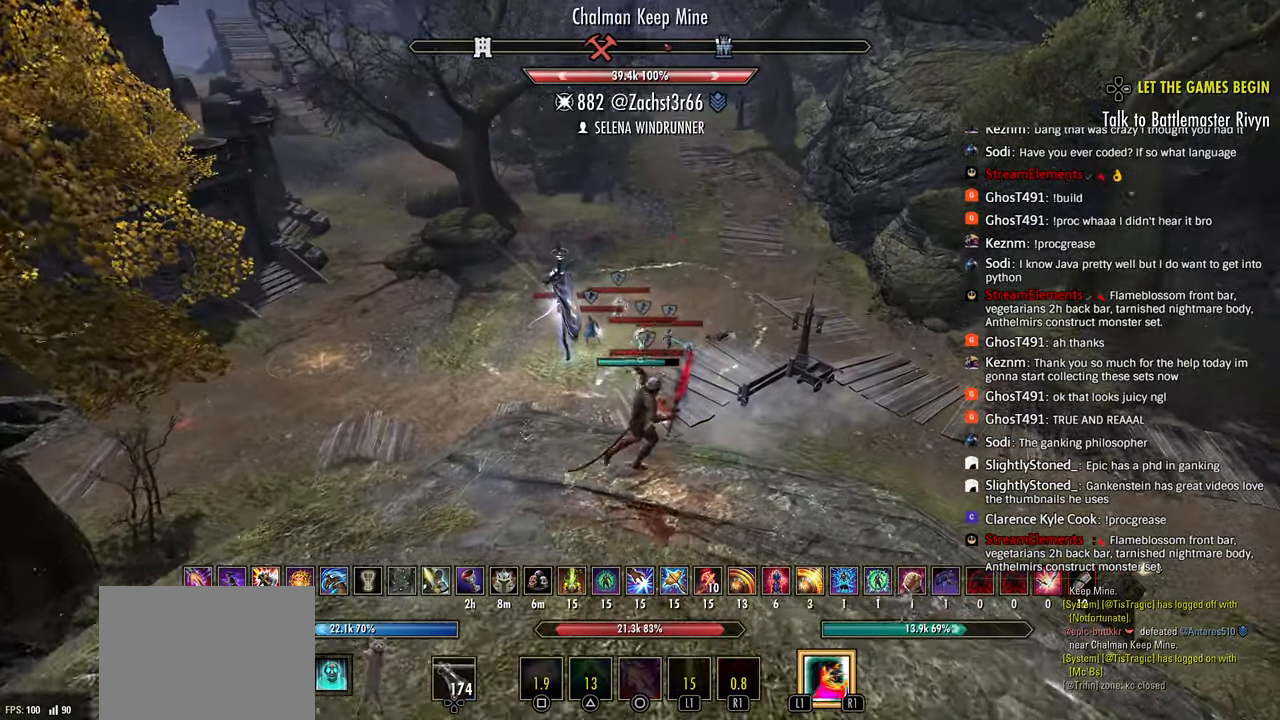
{"buttons": [], "left_stick": "left", "right_stick": "center", "events": [[17, "left_stick", "down"], [150, "left_stick", "down-left"], [267, "left_stick", "center"], [500, "left_stick", "left"]]}